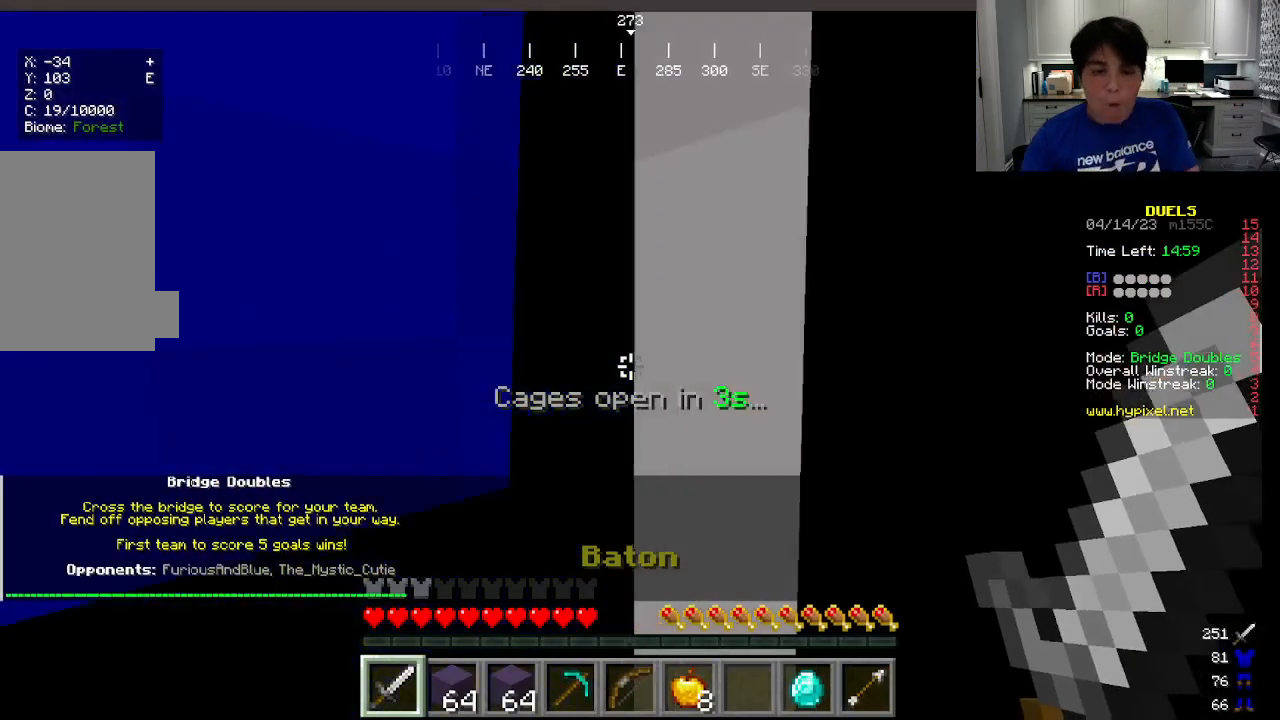
Gameplay with keyboard and mouse; each line is a JSON object with the keys and mouse buttons held at the frame after it. "events" lists presses ("down") and releases ("up") of "a", "d", "s", "w", "mouse_left" and "mouse_right" between this image and that frame as [ms after this image, input, new state], when the widget could be followed in between. "mouse_left", "mouse_right" = the "left", "right" buttons of the "mouse" list. No other keys are recorded. Fast repeated clicks can show as one long hold. Mouse movement is not recorded.
{"keys": ["a"], "mouse": ["right"], "events": [[116, "mouse_right", "down"], [466, "a", "down"]]}
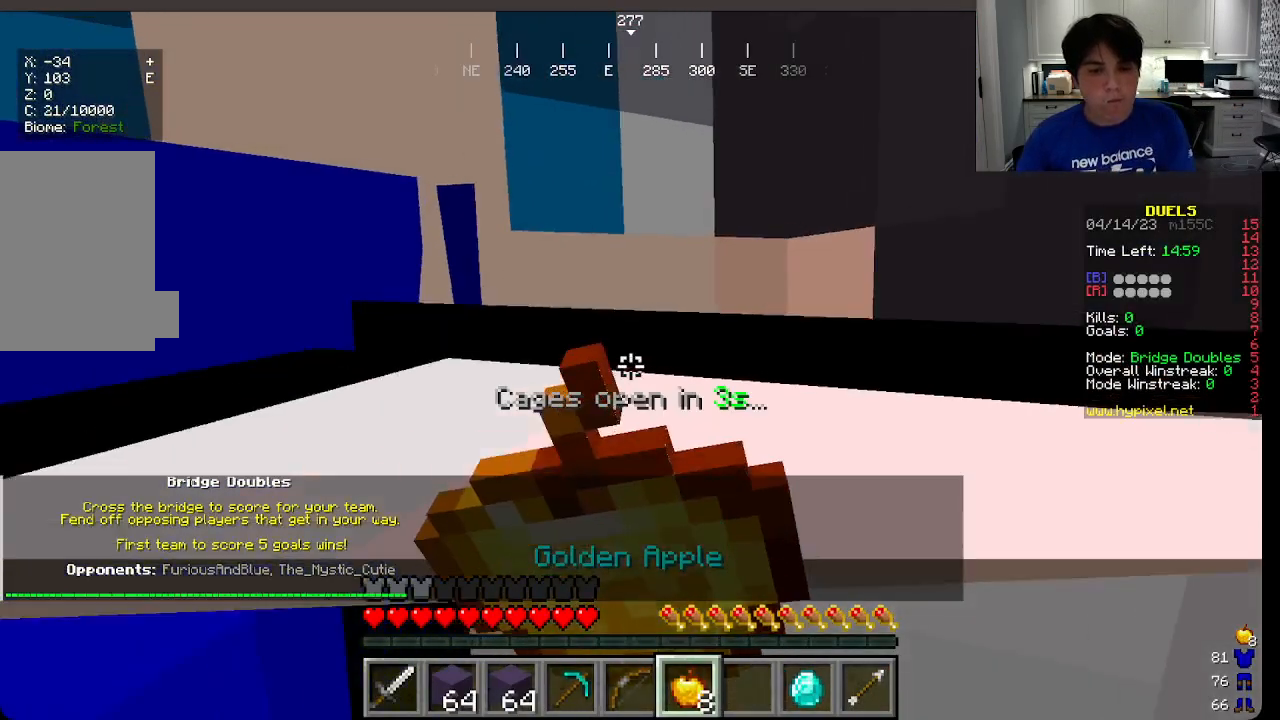
{"keys": ["a"], "mouse": ["right"], "events": []}
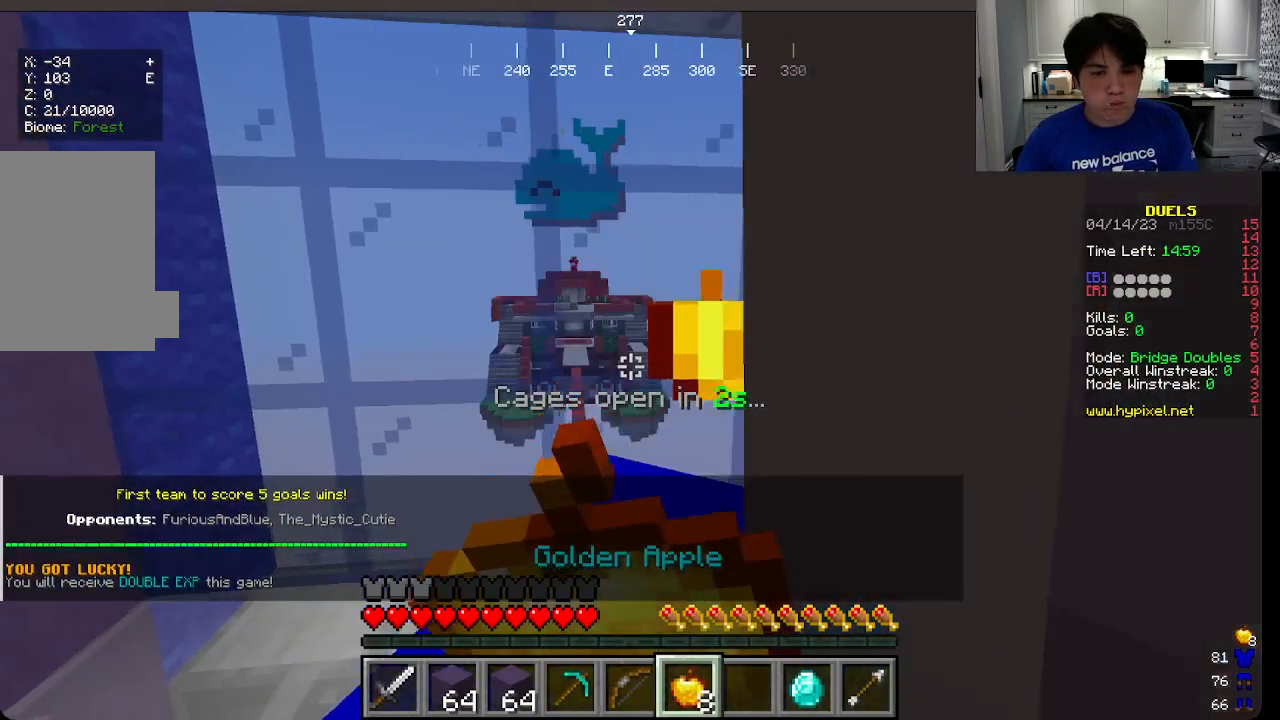
{"keys": ["a"], "mouse": ["right"], "events": []}
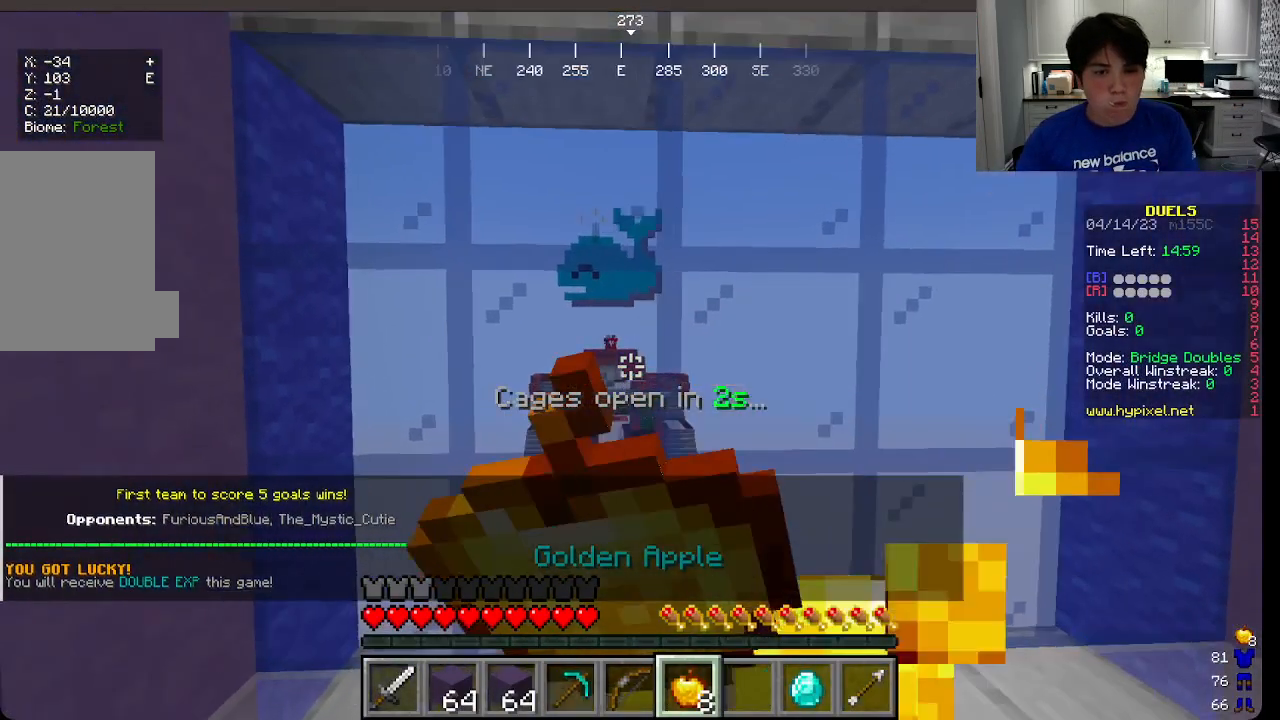
{"keys": ["a", "w"], "mouse": ["right"], "events": [[100, "w", "down"]]}
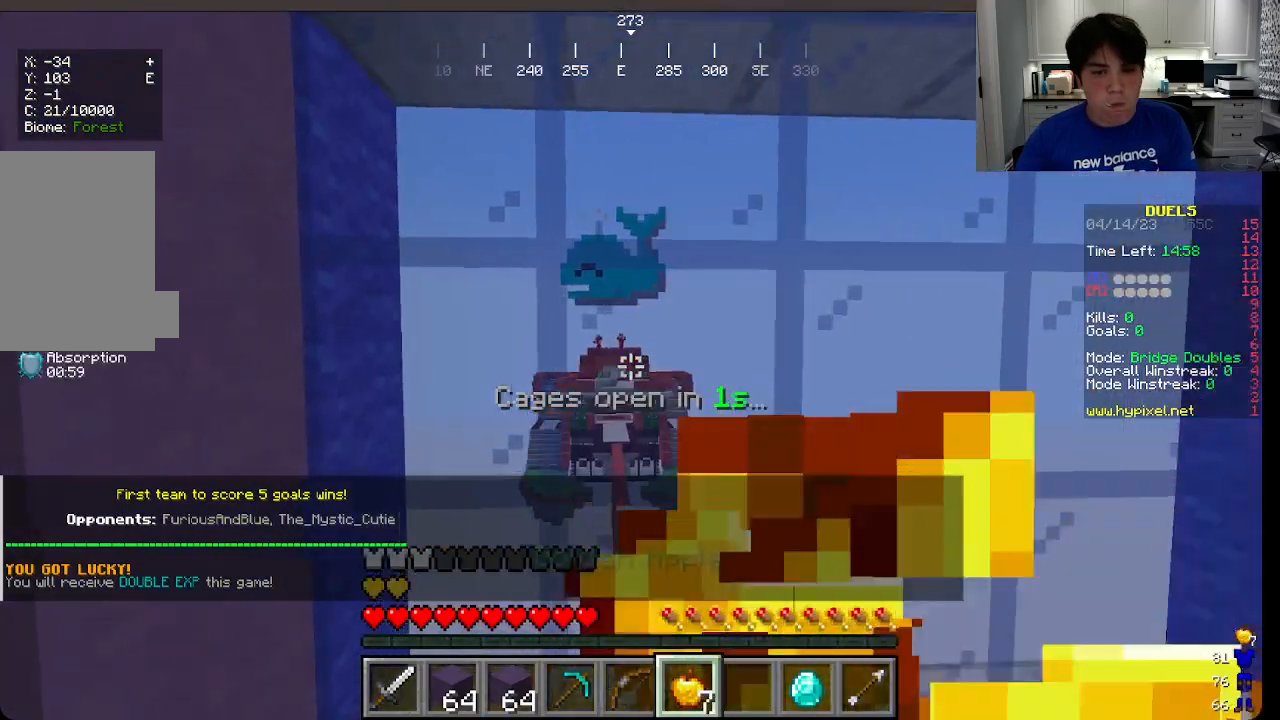
{"keys": ["w"], "mouse": ["right"], "events": [[50, "a", "up"]]}
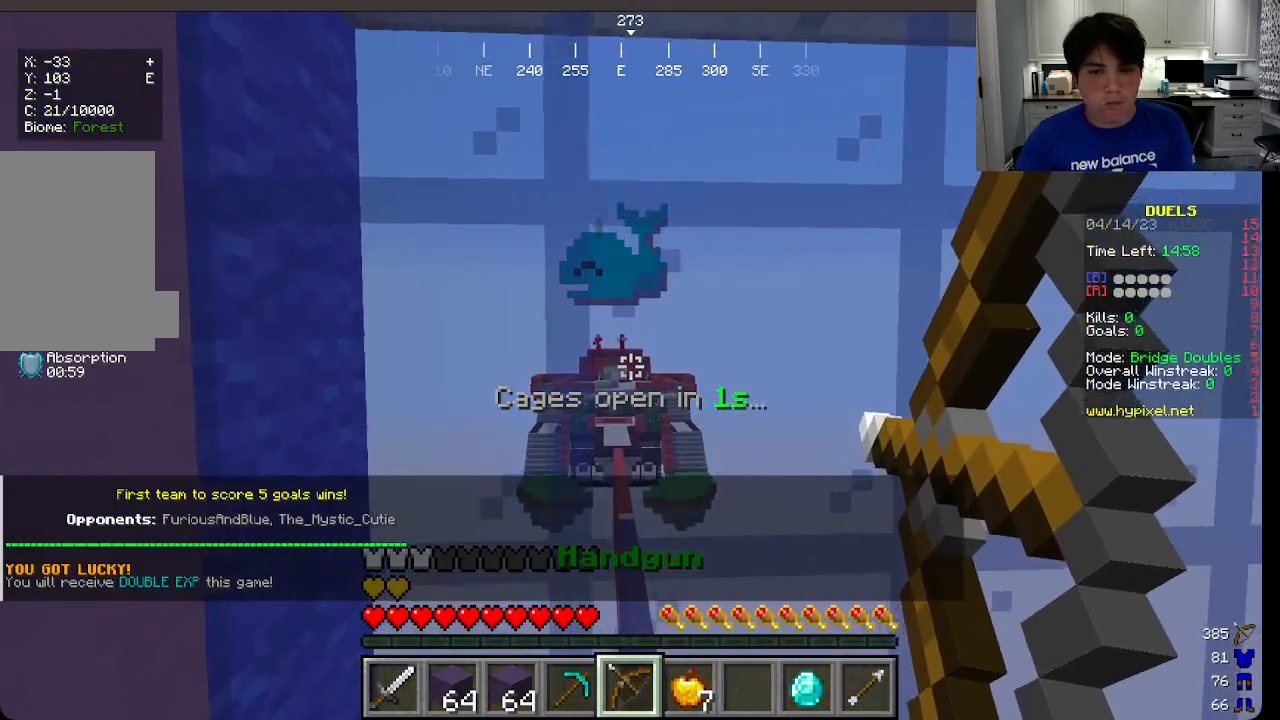
{"keys": ["w"], "mouse": [], "events": [[350, "mouse_right", "up"]]}
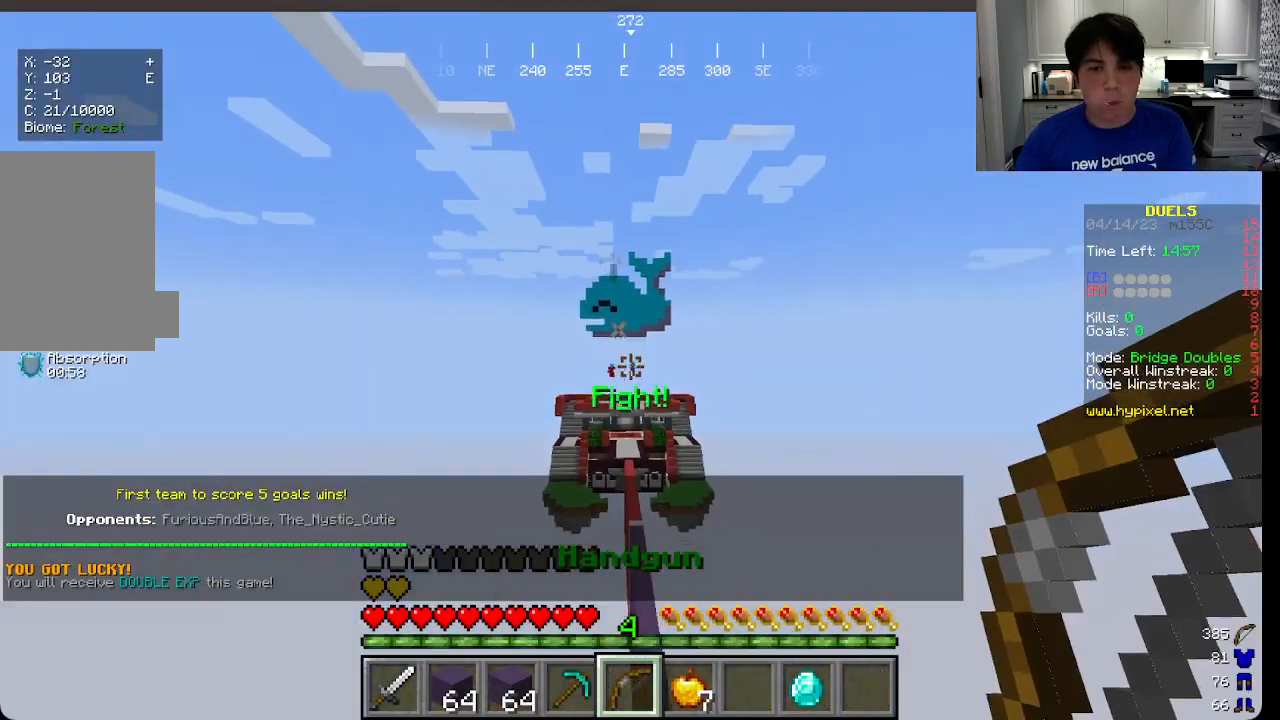
{"keys": ["w"], "mouse": [], "events": []}
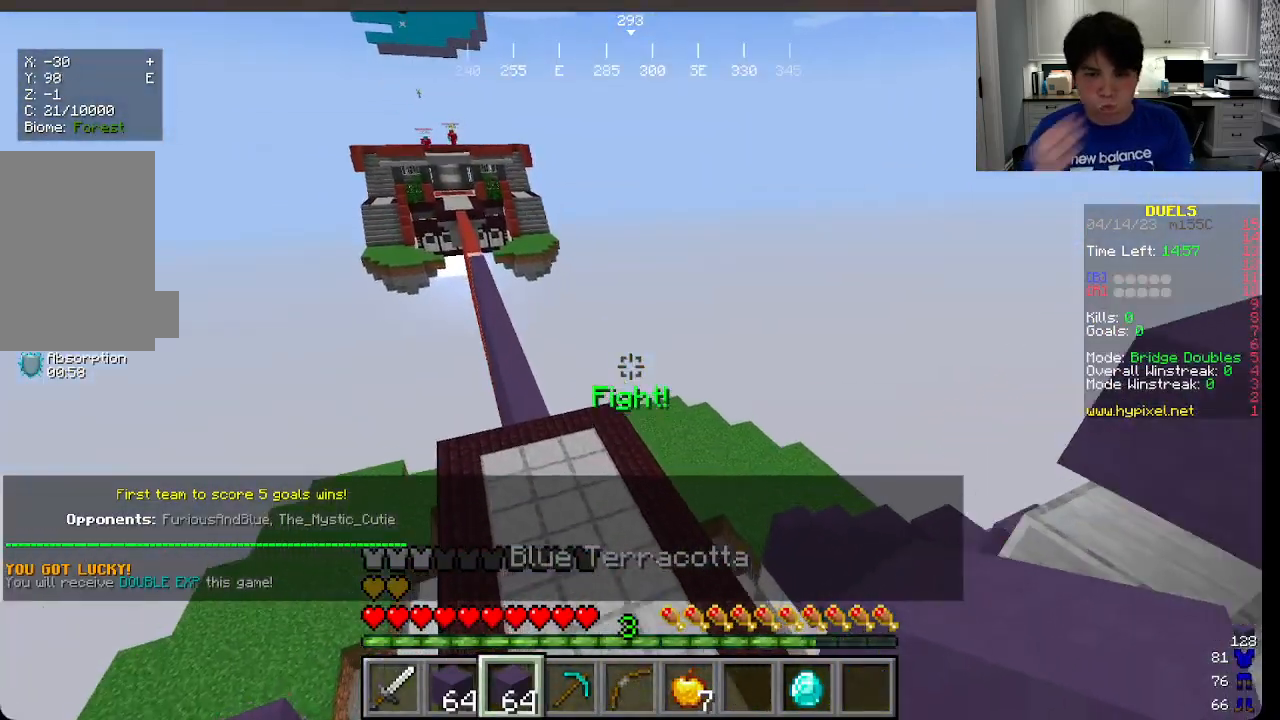
{"keys": ["a", "w"], "mouse": [], "events": [[300, "a", "down"]]}
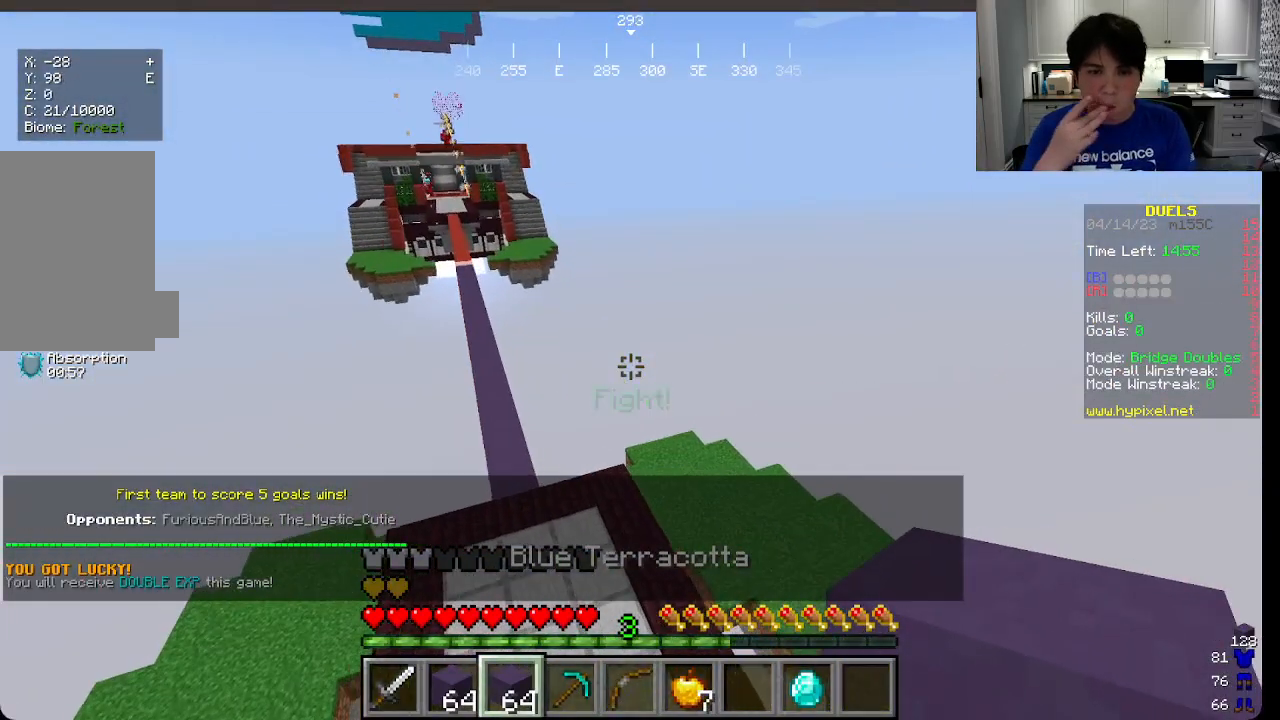
{"keys": ["a", "w"], "mouse": [], "events": []}
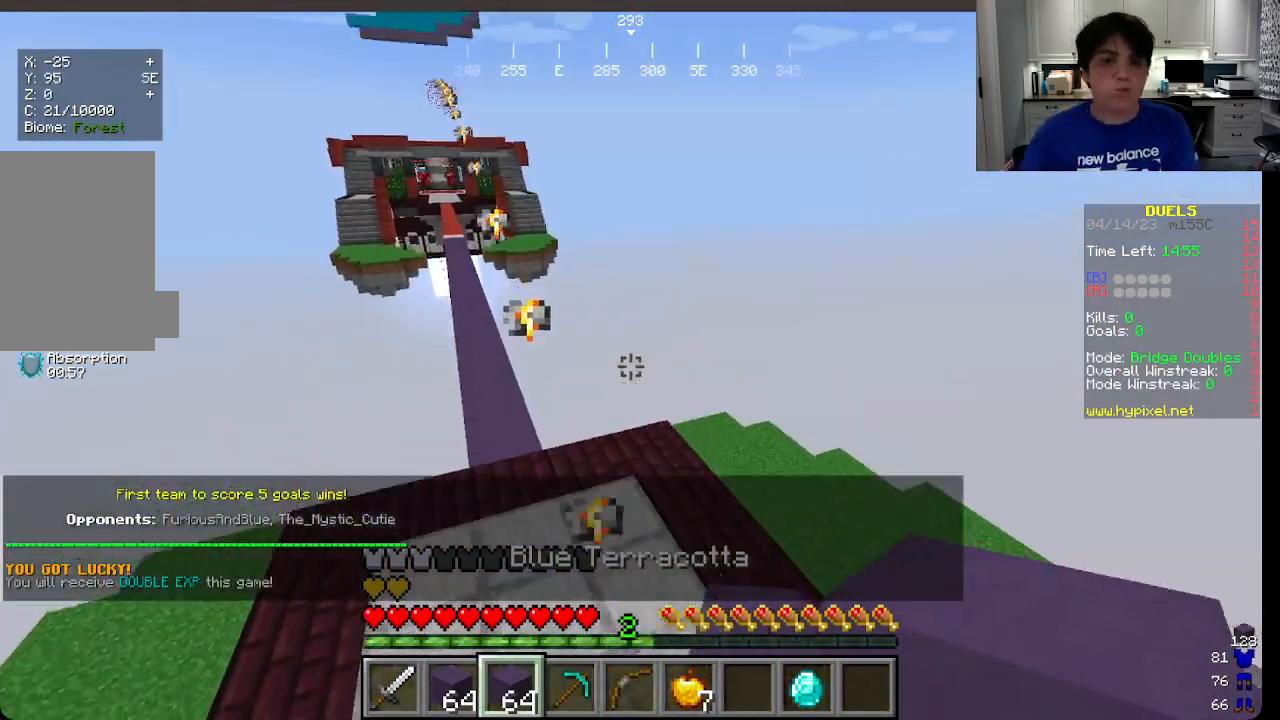
{"keys": ["a", "w"], "mouse": [], "events": [[66, "mouse_left", "down"], [250, "mouse_left", "up"], [300, "a", "up"], [350, "a", "down"]]}
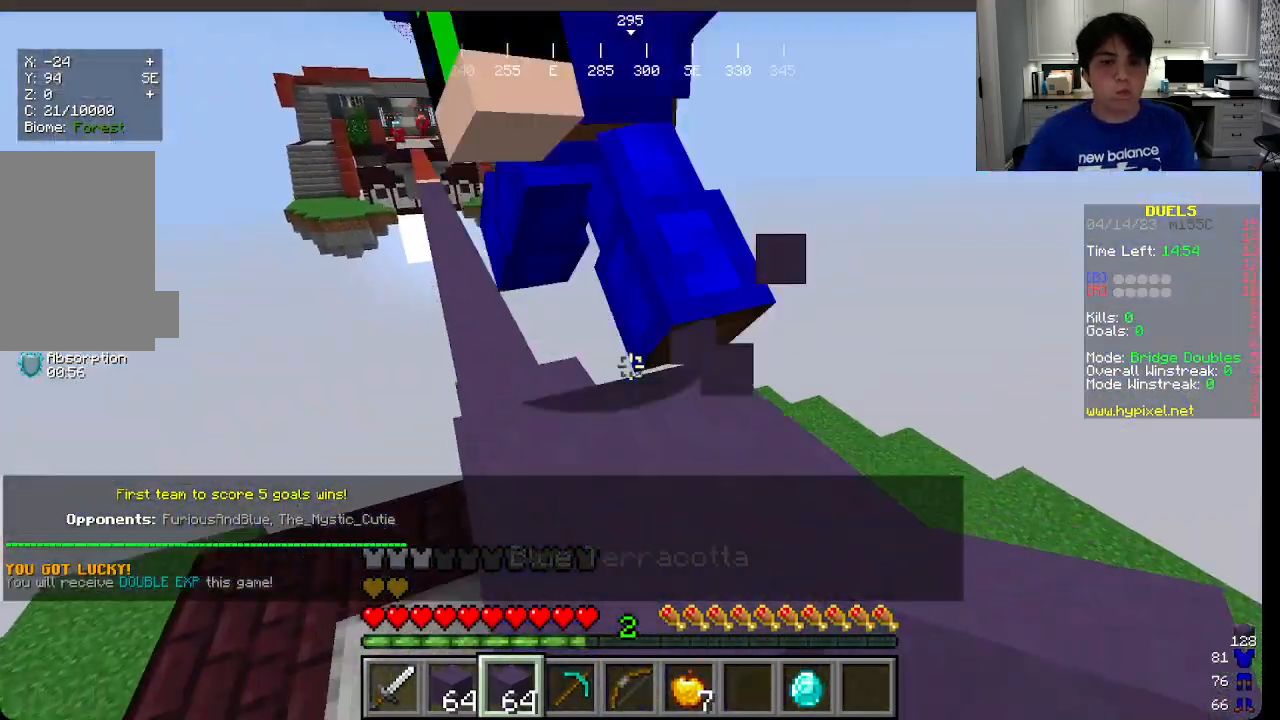
{"keys": ["a", "w"], "mouse": [], "events": []}
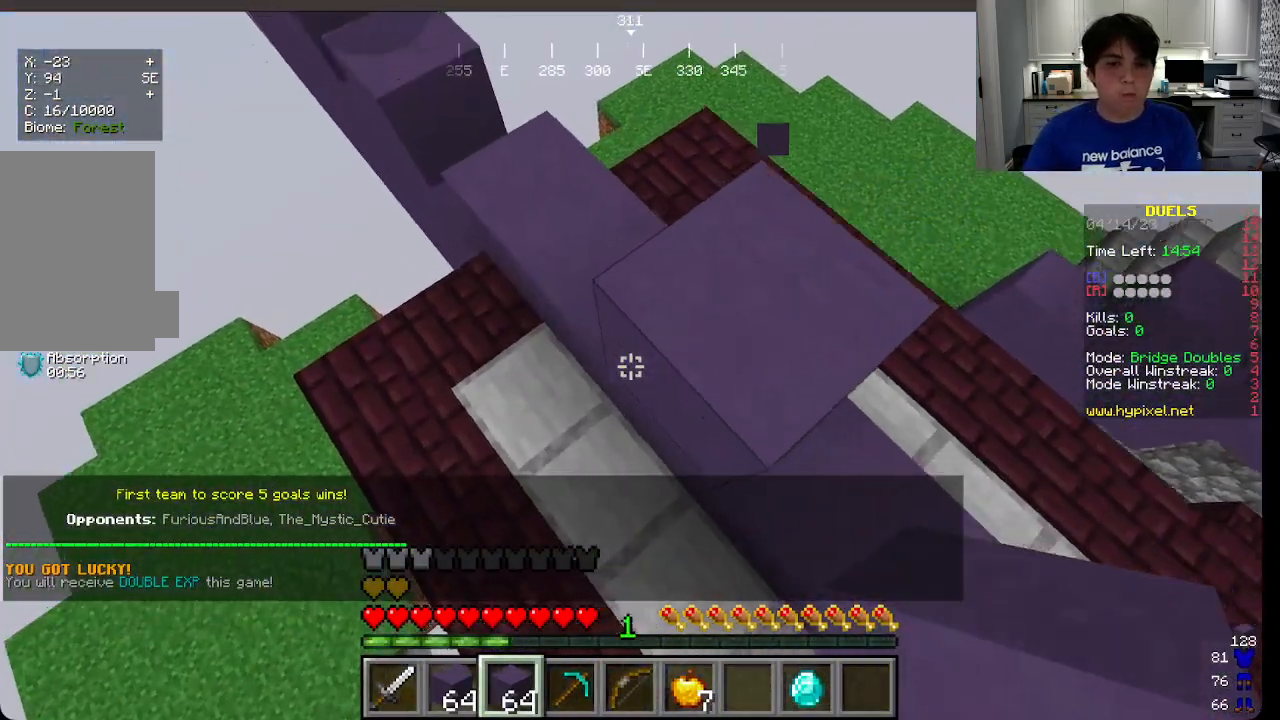
{"keys": ["a", "w"], "mouse": ["right"], "events": [[300, "mouse_right", "down"]]}
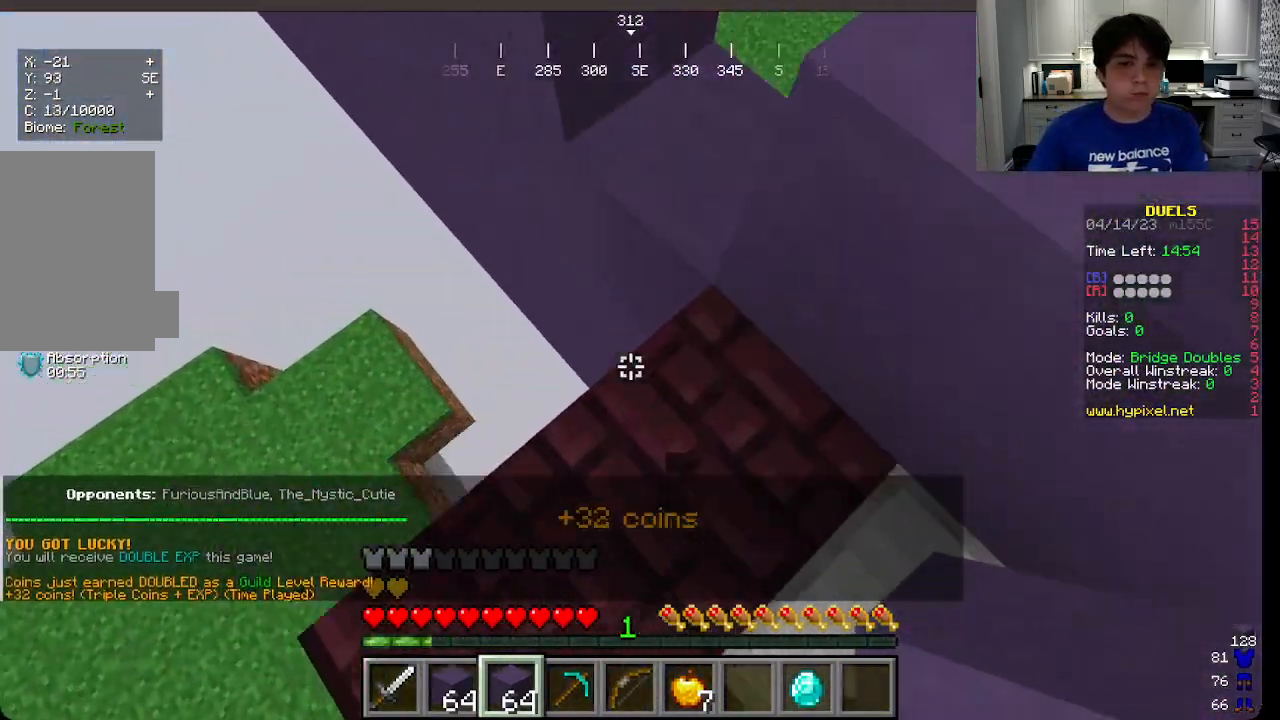
{"keys": ["a", "w"], "mouse": ["right"], "events": []}
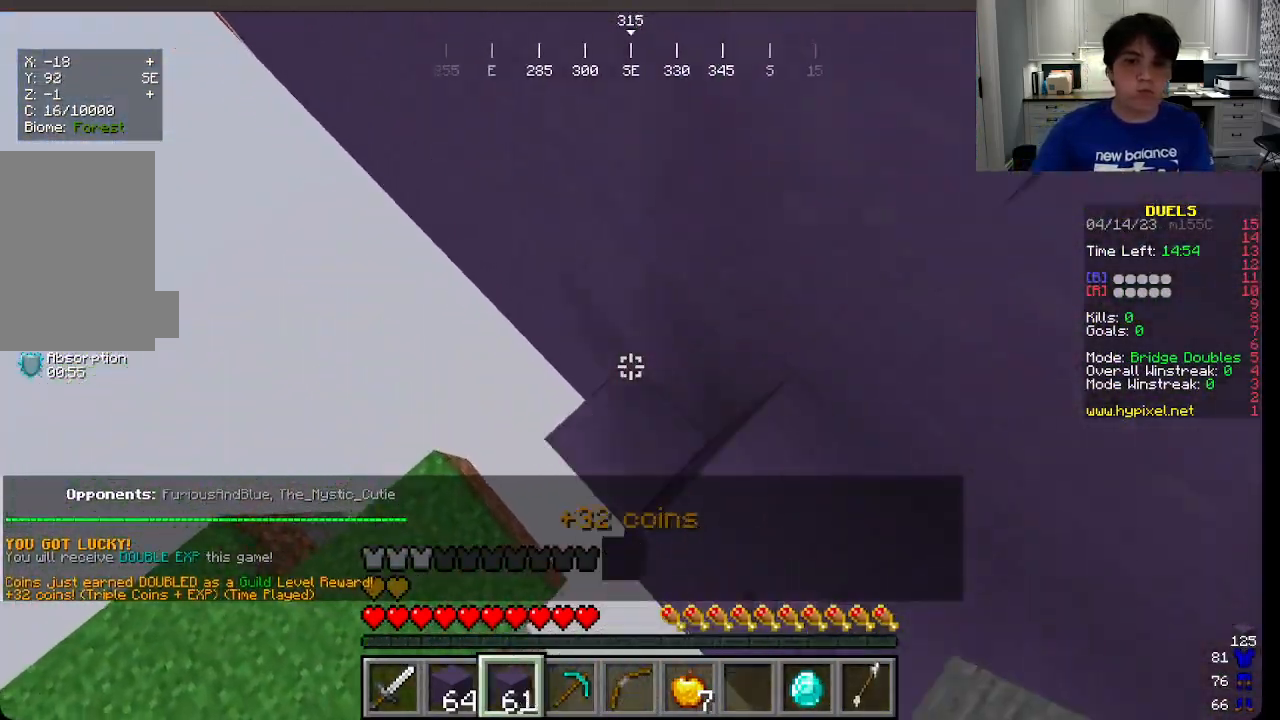
{"keys": ["a", "w"], "mouse": ["right"], "events": [[383, "mouse_right", "up"], [466, "mouse_right", "down"]]}
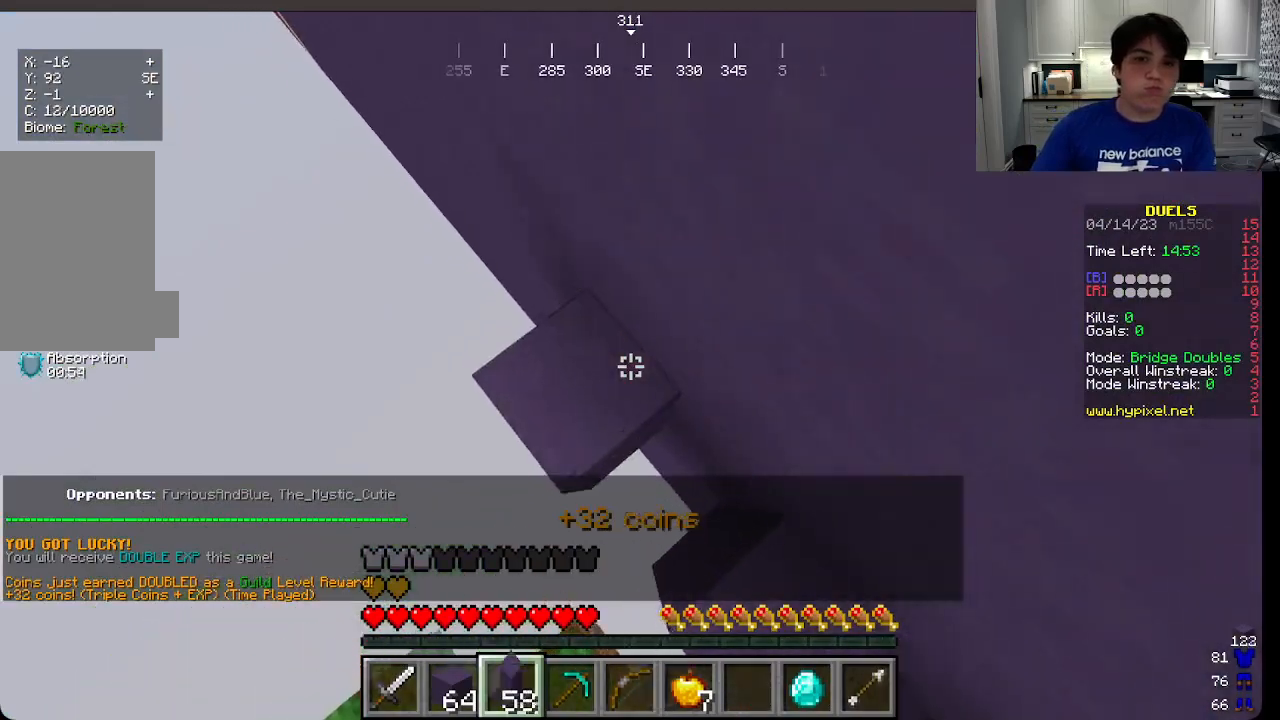
{"keys": ["a", "w"], "mouse": ["right"], "events": [[383, "mouse_right", "up"], [466, "mouse_right", "down"]]}
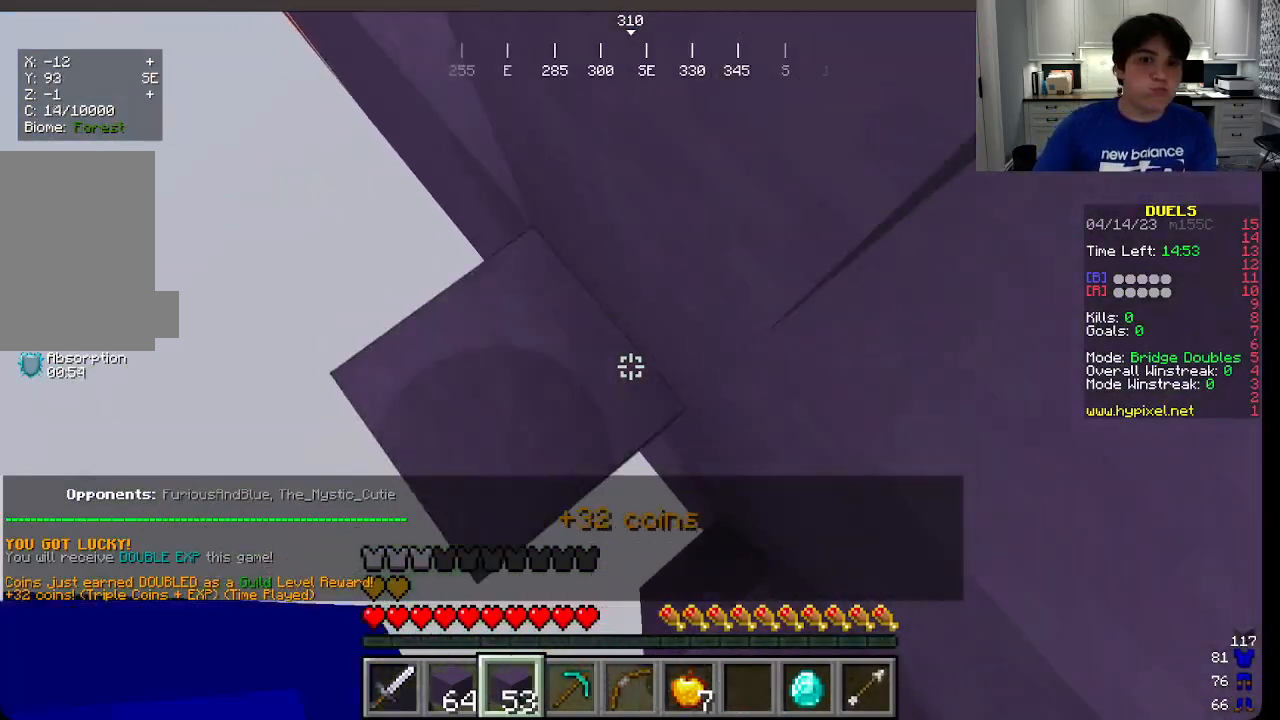
{"keys": ["a", "w"], "mouse": ["right"], "events": []}
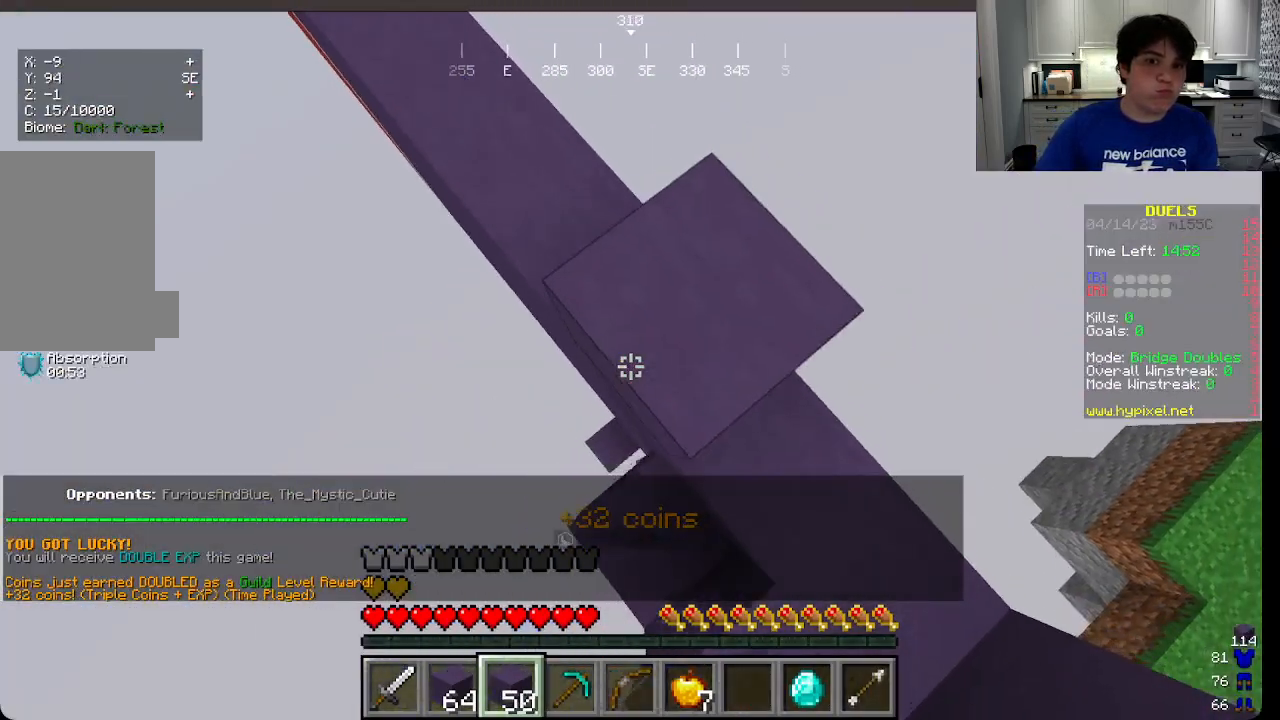
{"keys": ["a", "w"], "mouse": ["right"], "events": []}
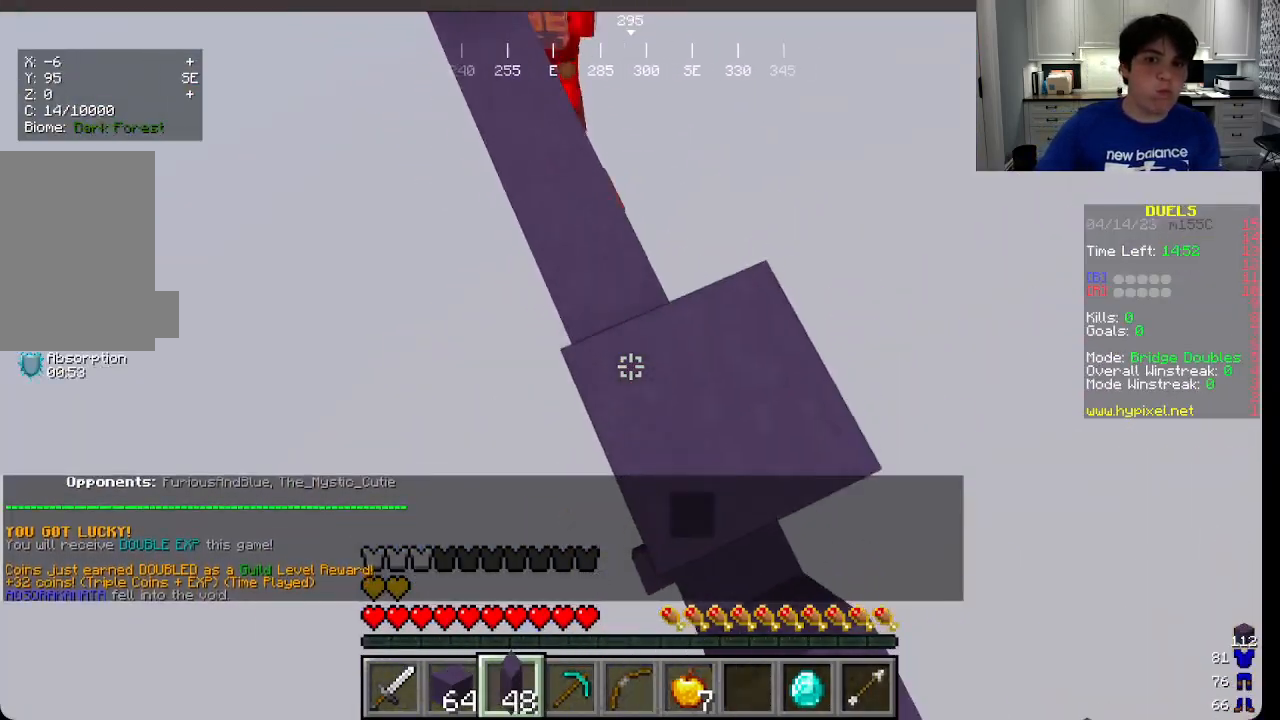
{"keys": ["a", "w"], "mouse": ["right"], "events": []}
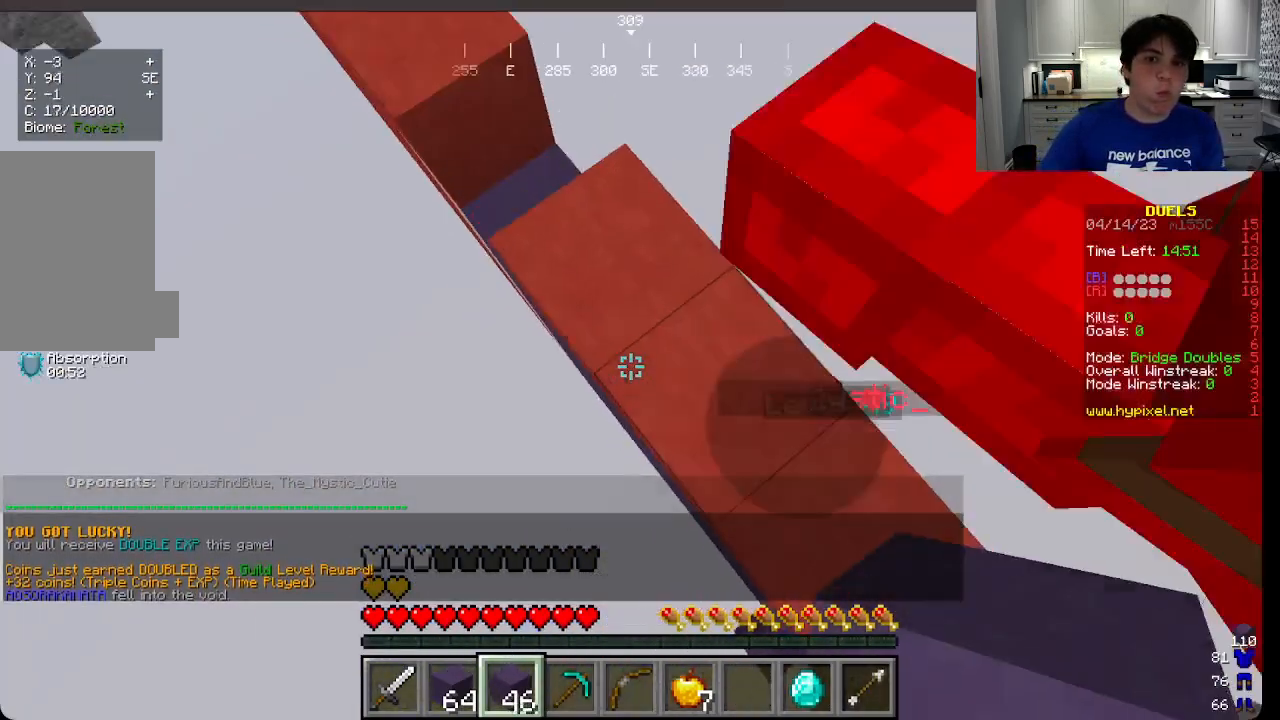
{"keys": ["a", "w"], "mouse": ["right"], "events": []}
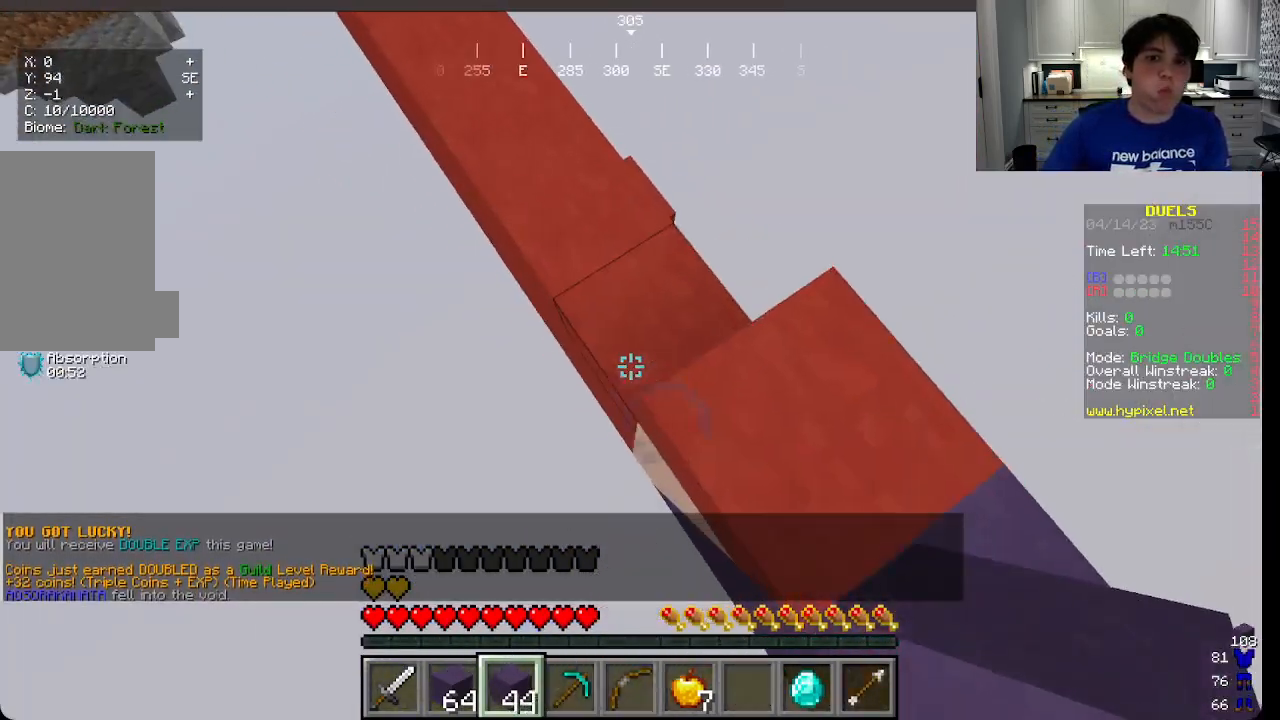
{"keys": ["a", "w"], "mouse": ["right"], "events": []}
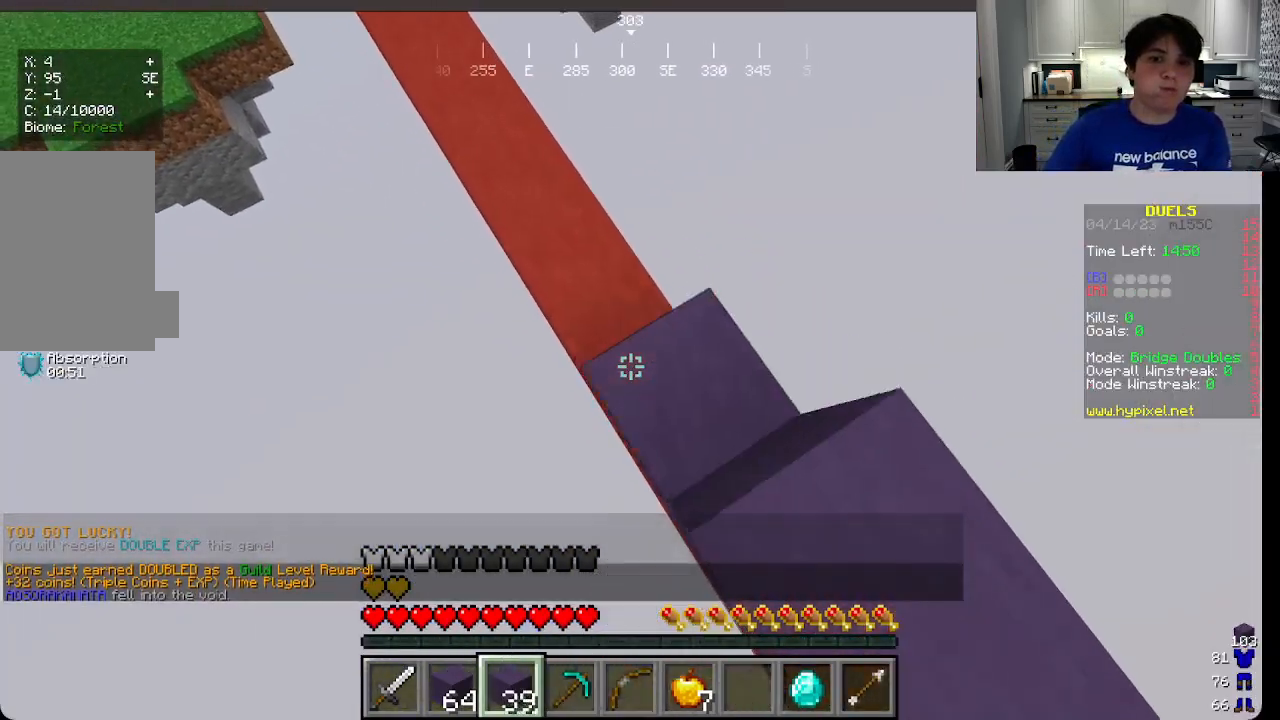
{"keys": ["a", "w"], "mouse": ["right"], "events": []}
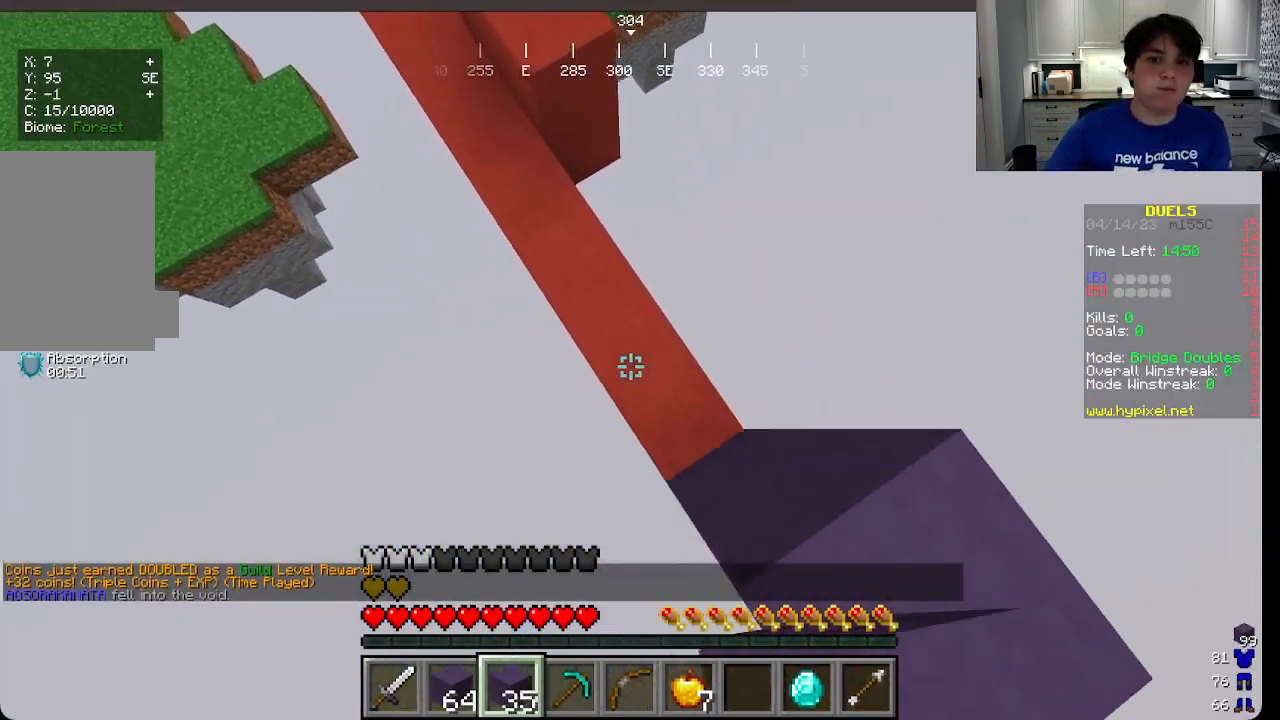
{"keys": ["a", "w"], "mouse": ["right"], "events": []}
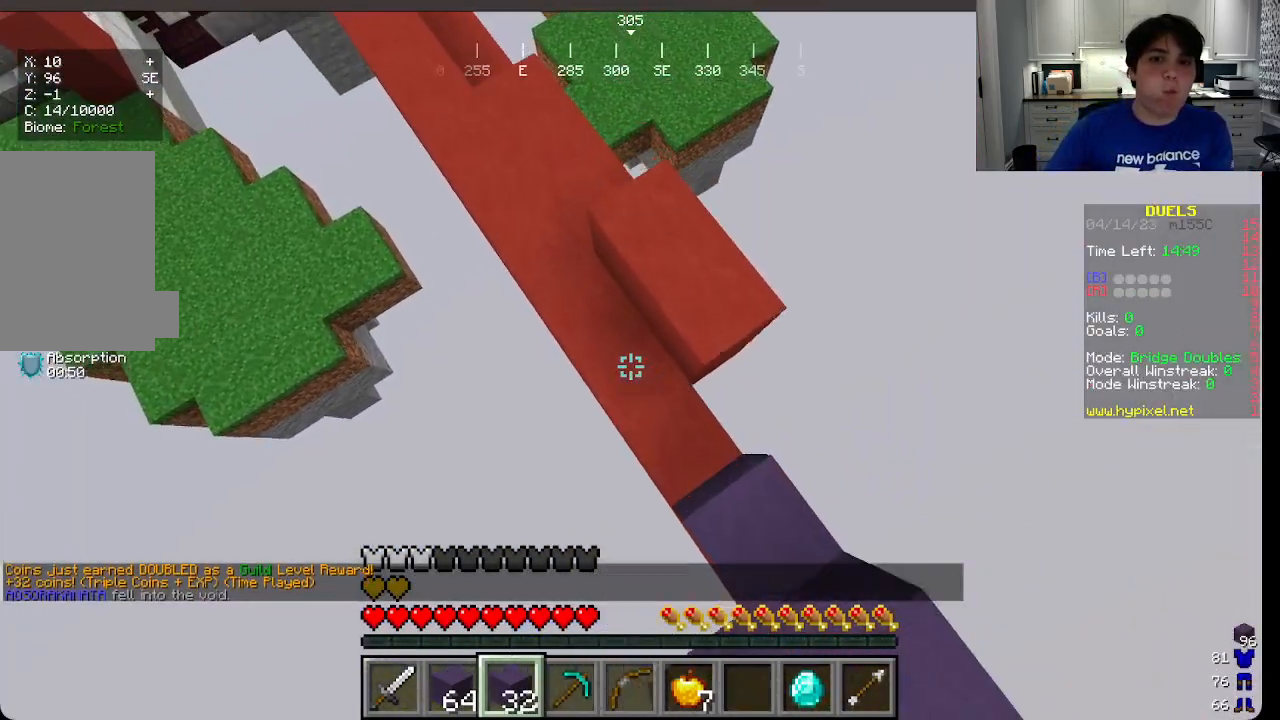
{"keys": ["a", "w"], "mouse": ["right"], "events": []}
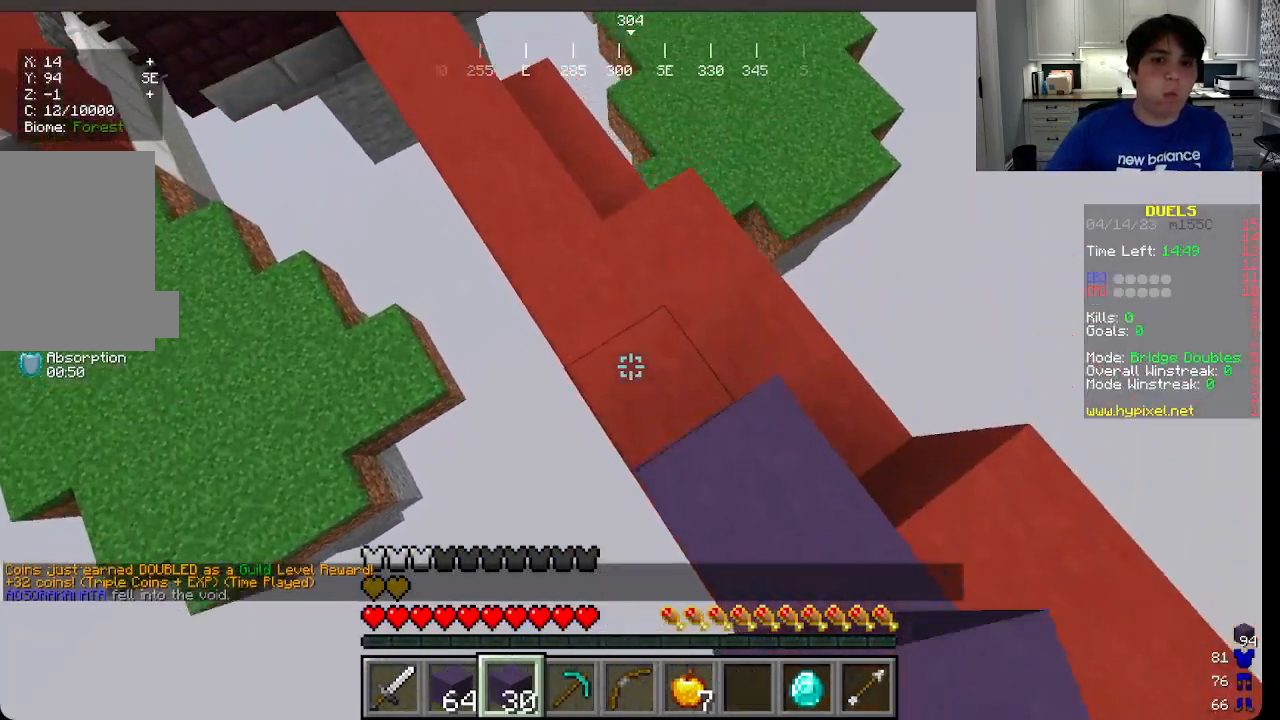
{"keys": ["a", "w"], "mouse": ["right"], "events": []}
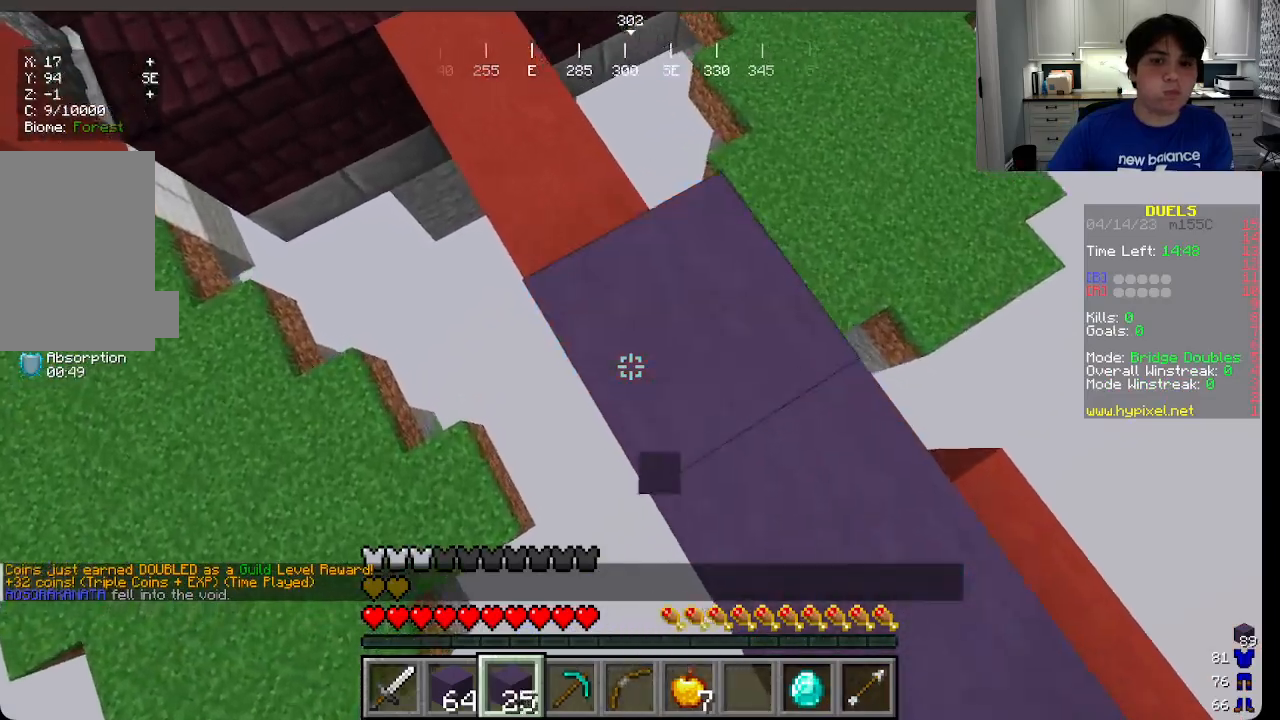
{"keys": ["a", "w"], "mouse": ["right"], "events": [[50, "mouse_right", "up"], [116, "mouse_right", "down"]]}
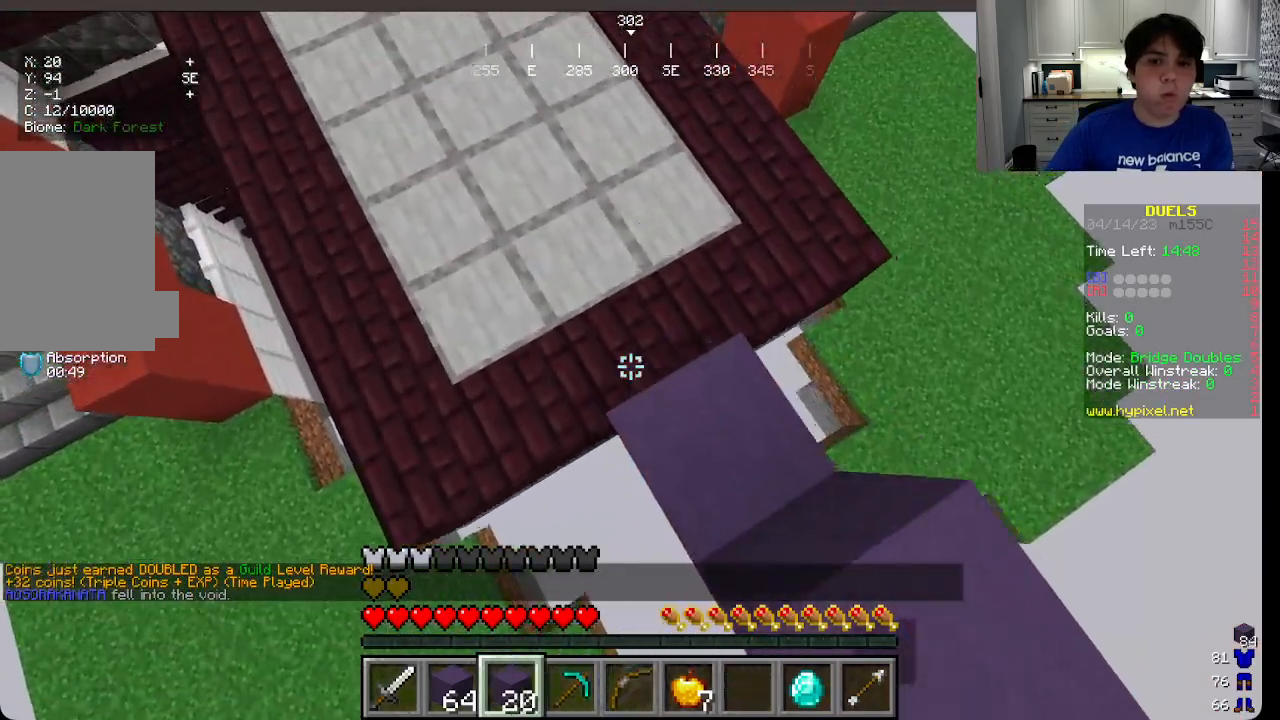
{"keys": ["a", "w"], "mouse": [], "events": [[216, "mouse_right", "up"]]}